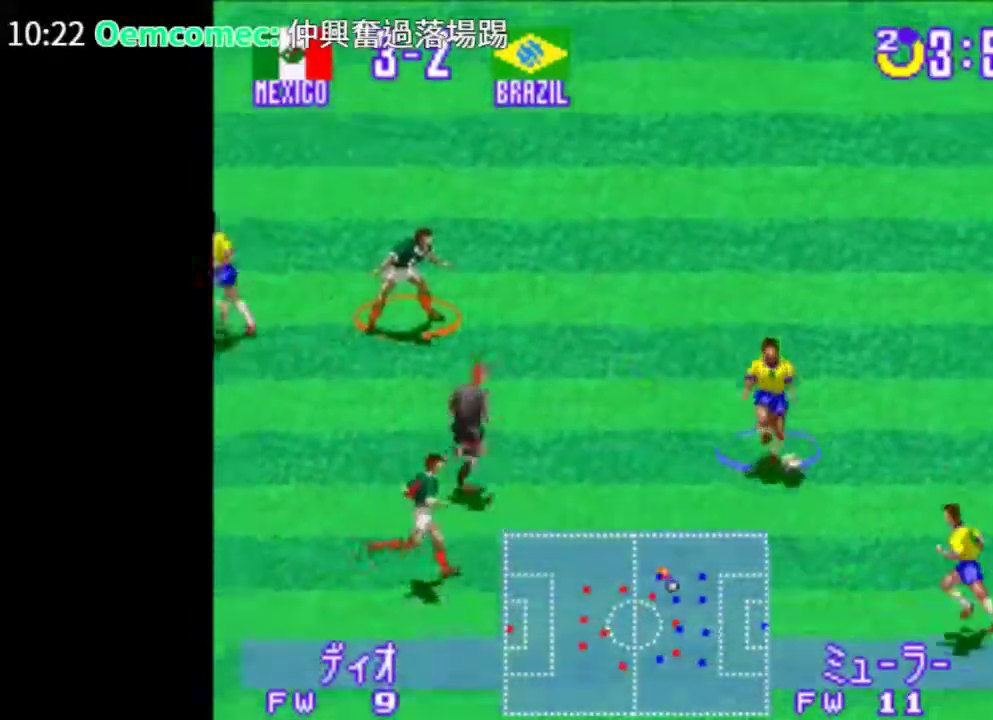
Gameplay with a controller (PlayStation layout); each line is a JSON object with the inputs held at the frame after it (dt_ms = milliseconds from this image to that frame). "events" lists button and stick changes between this image and that frame as [ms after this image, input, new state], when the widget could be followed in between. Not read: L2 L3 R2 R3 left_stick right_stick.
{"dt_ms": 500, "buttons": ["DPAD_UP", "DPAD_RIGHT"], "events": [[140, "DPAD_RIGHT", "down"], [140, "TRIANGLE", "up"], [460, "DPAD_LEFT", "up"]]}
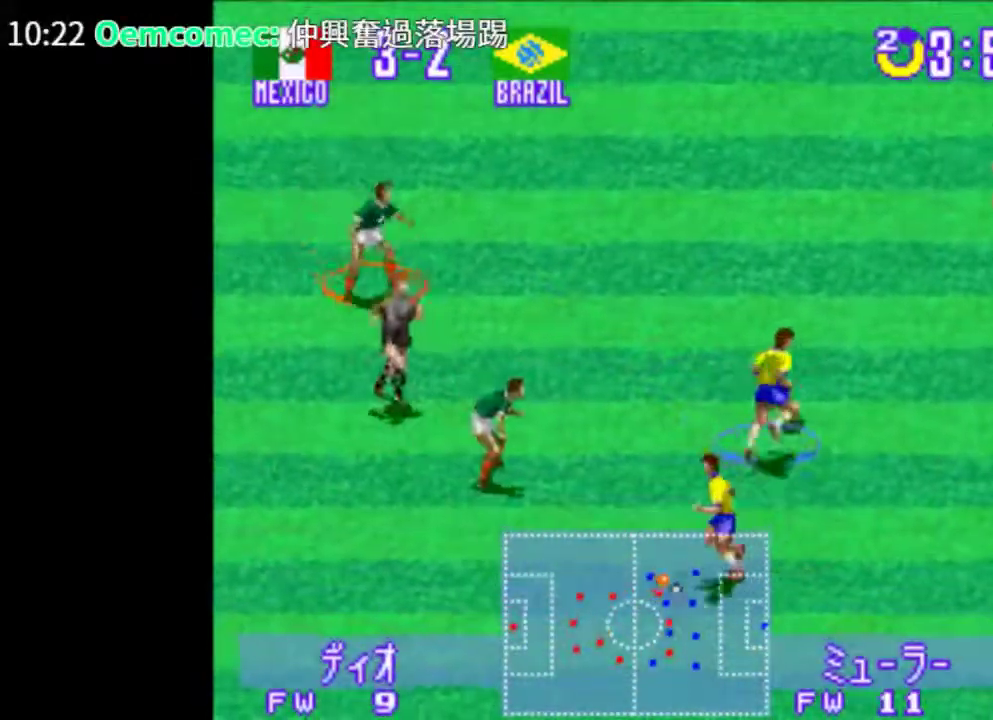
{"dt_ms": 500, "buttons": ["DPAD_UP", "DPAD_RIGHT"], "events": []}
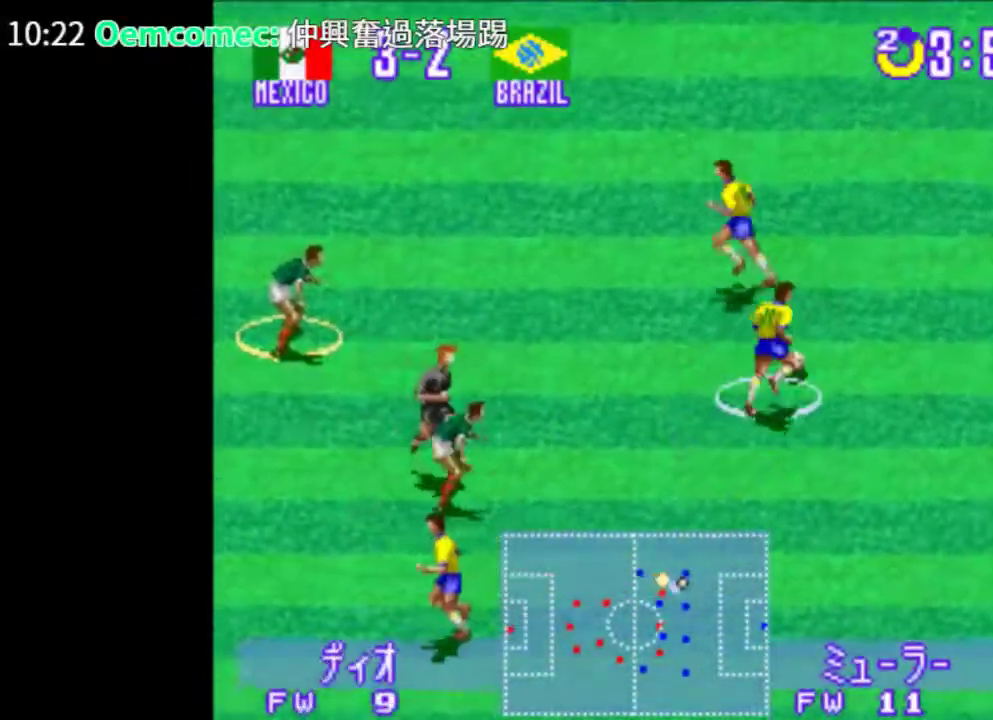
{"dt_ms": 500, "buttons": ["TRIANGLE", "DPAD_UP", "DPAD_LEFT"], "events": [[240, "DPAD_LEFT", "down"], [420, "DPAD_RIGHT", "up"], [420, "TRIANGLE", "down"]]}
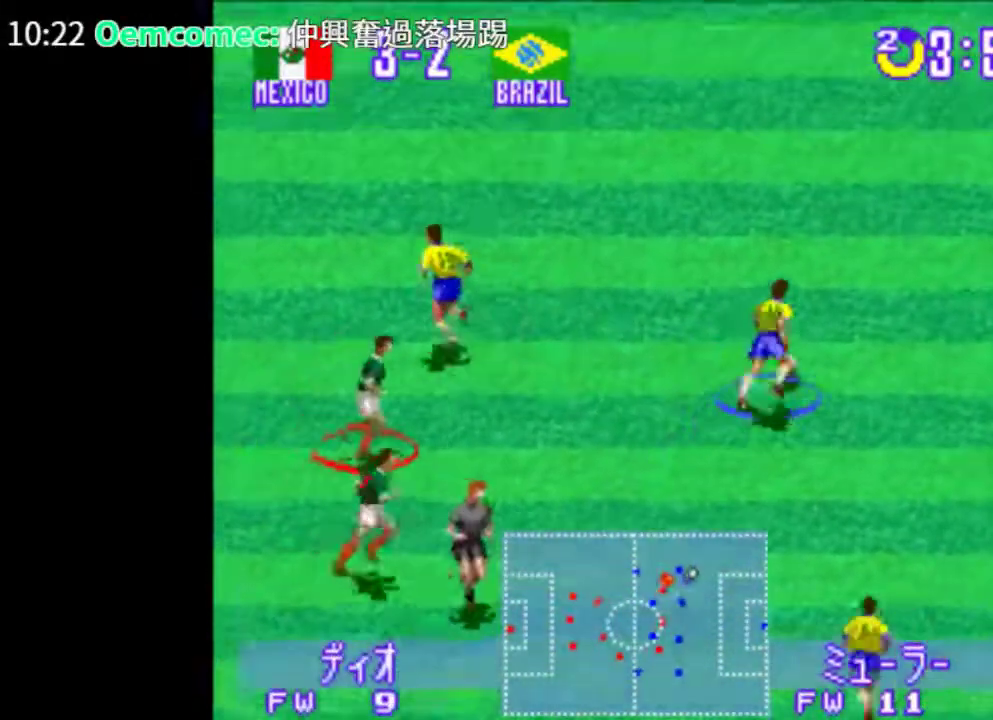
{"dt_ms": 500, "buttons": ["TRIANGLE", "DPAD_UP", "DPAD_LEFT"], "events": []}
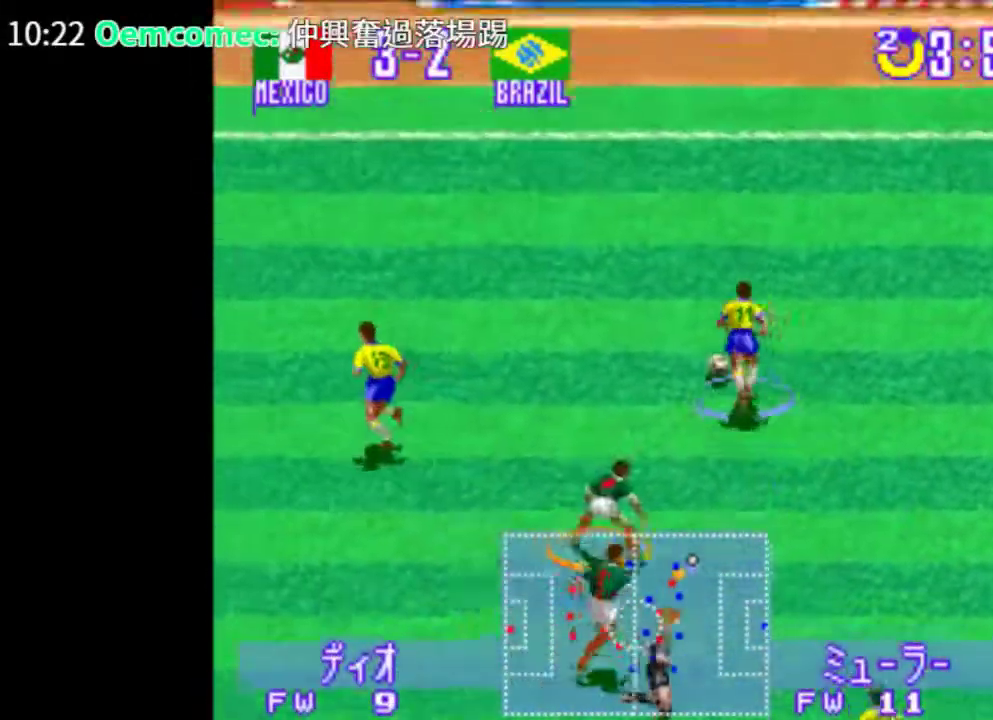
{"dt_ms": 1000, "buttons": ["DPAD_DOWN", "DPAD_RIGHT"]}
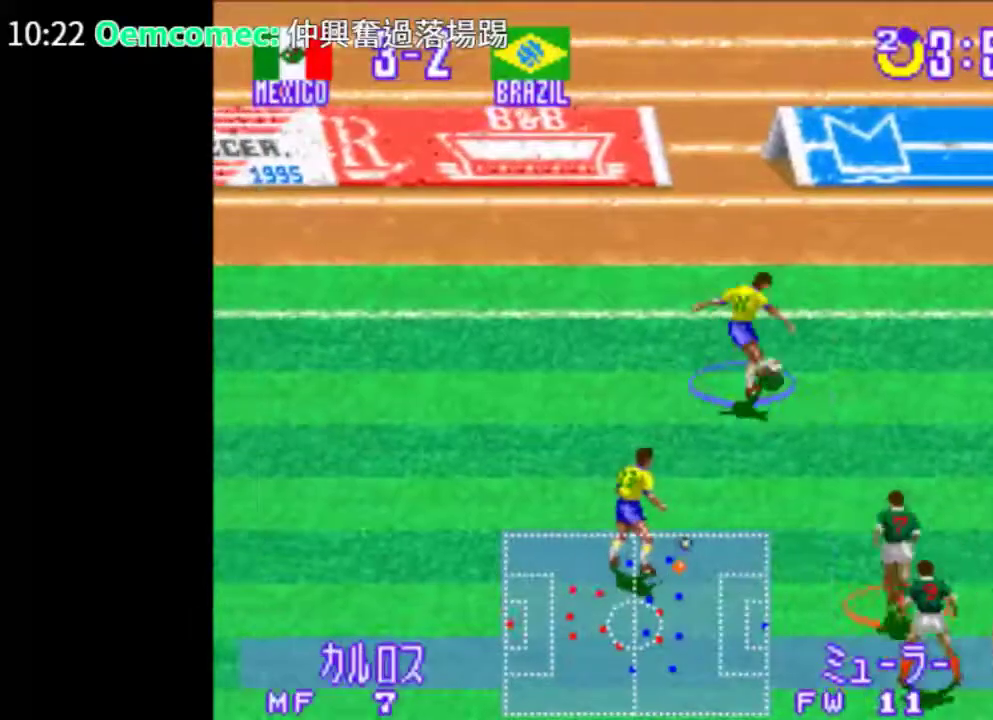
{"dt_ms": 500, "buttons": ["DPAD_DOWN", "DPAD_LEFT"], "events": [[20, "DPAD_RIGHT", "up"], [40, "DPAD_LEFT", "down"], [160, "DPAD_DOWN", "up"], [400, "DPAD_DOWN", "down"]]}
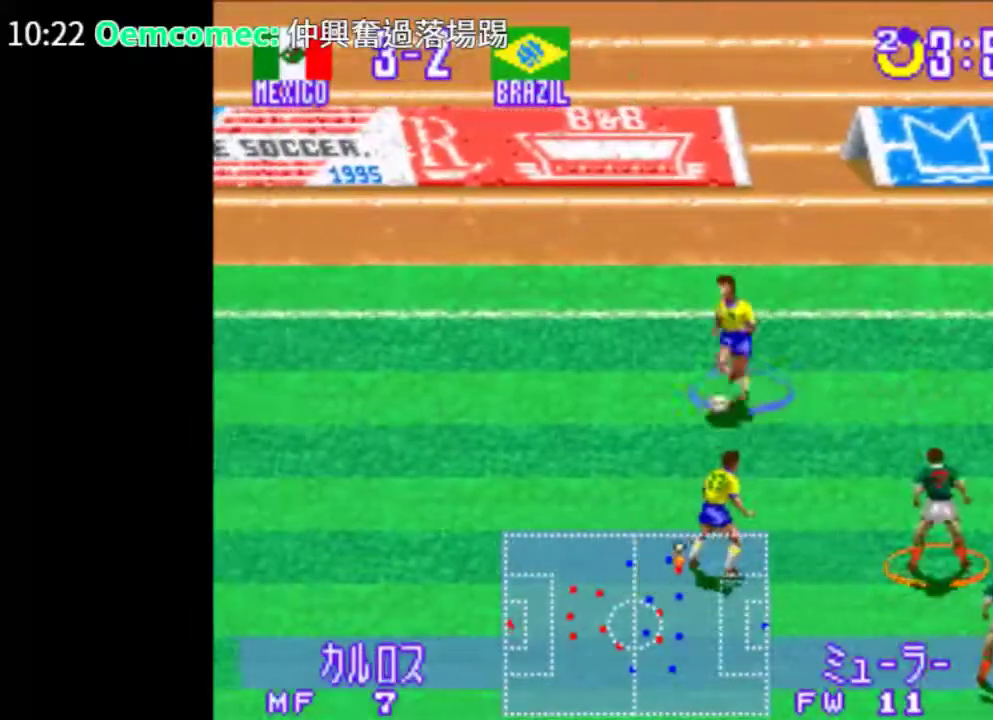
{"dt_ms": 500, "buttons": ["TRIANGLE", "DPAD_DOWN", "DPAD_LEFT"], "events": [[240, "TRIANGLE", "down"]]}
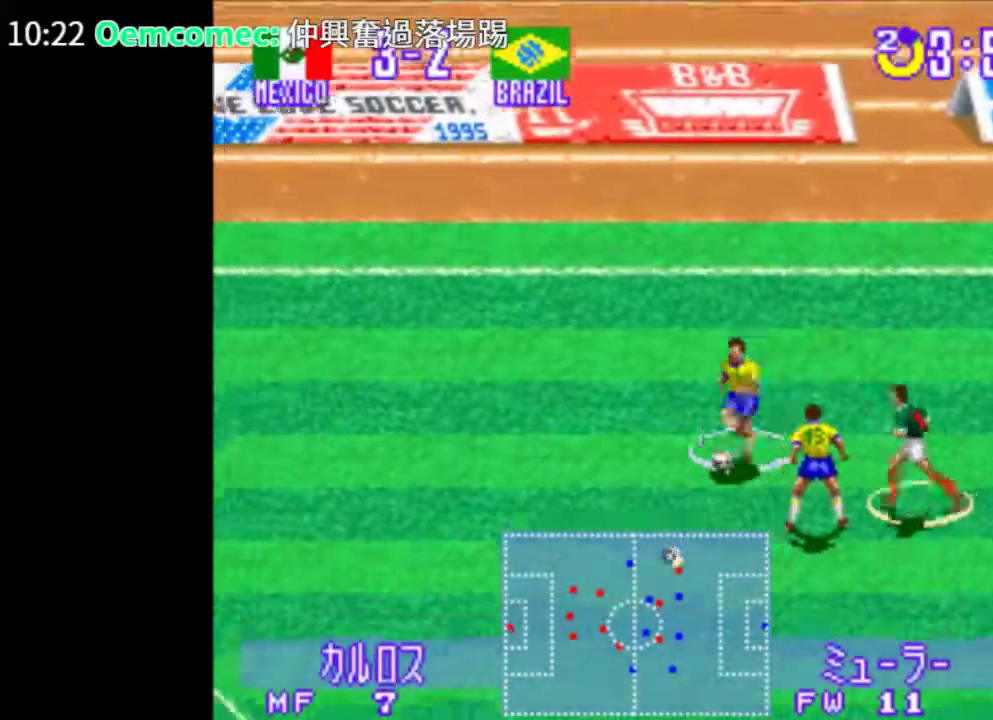
{"dt_ms": 500, "buttons": ["TRIANGLE", "DPAD_LEFT"], "events": [[300, "DPAD_DOWN", "up"]]}
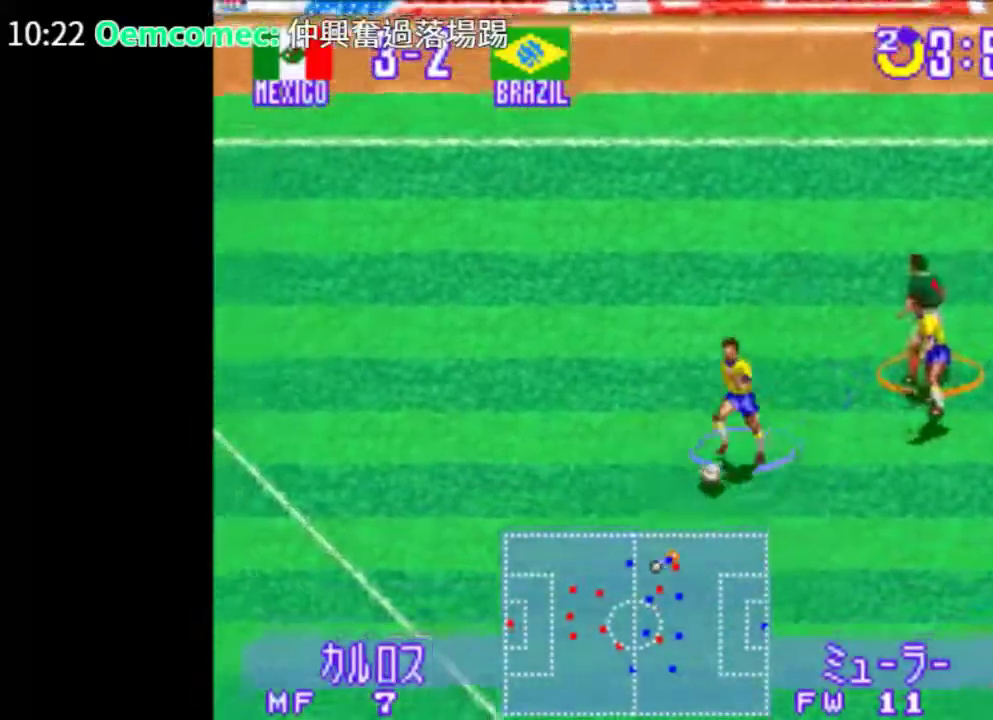
{"dt_ms": 500, "buttons": ["TRIANGLE", "DPAD_LEFT"], "events": []}
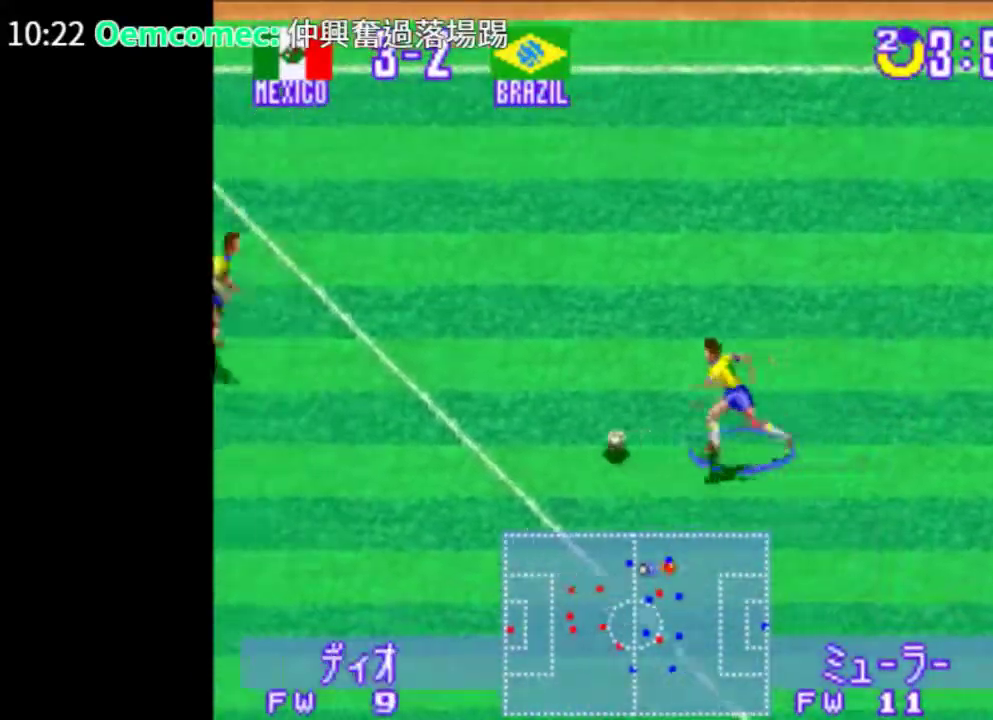
{"dt_ms": 500, "buttons": ["TRIANGLE", "DPAD_LEFT"], "events": []}
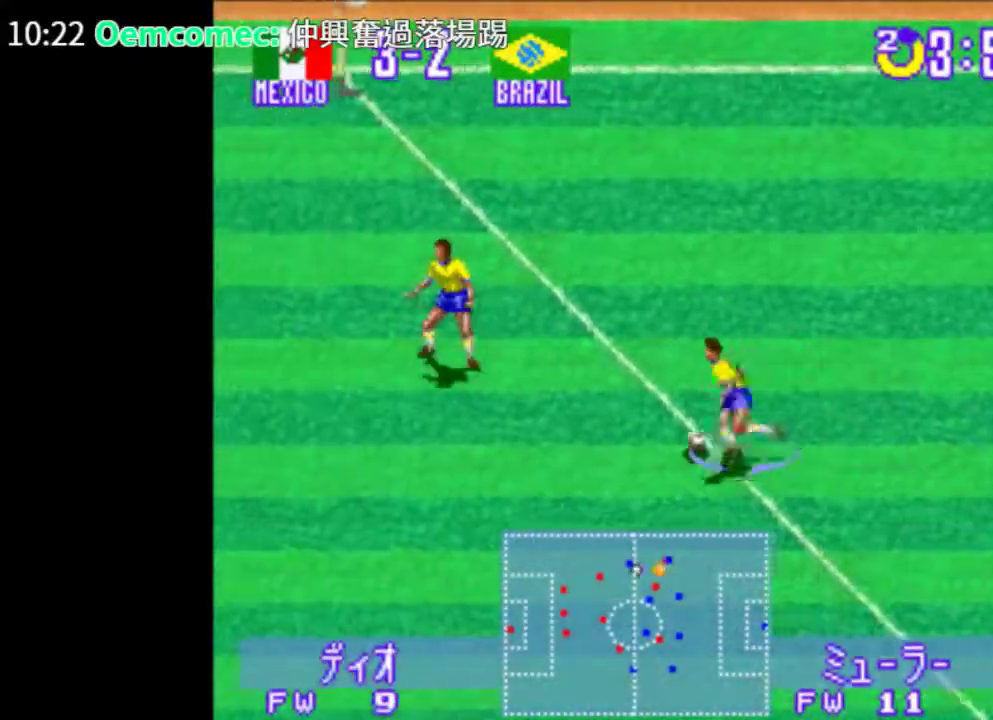
{"dt_ms": 500, "buttons": ["TRIANGLE", "DPAD_LEFT"], "events": []}
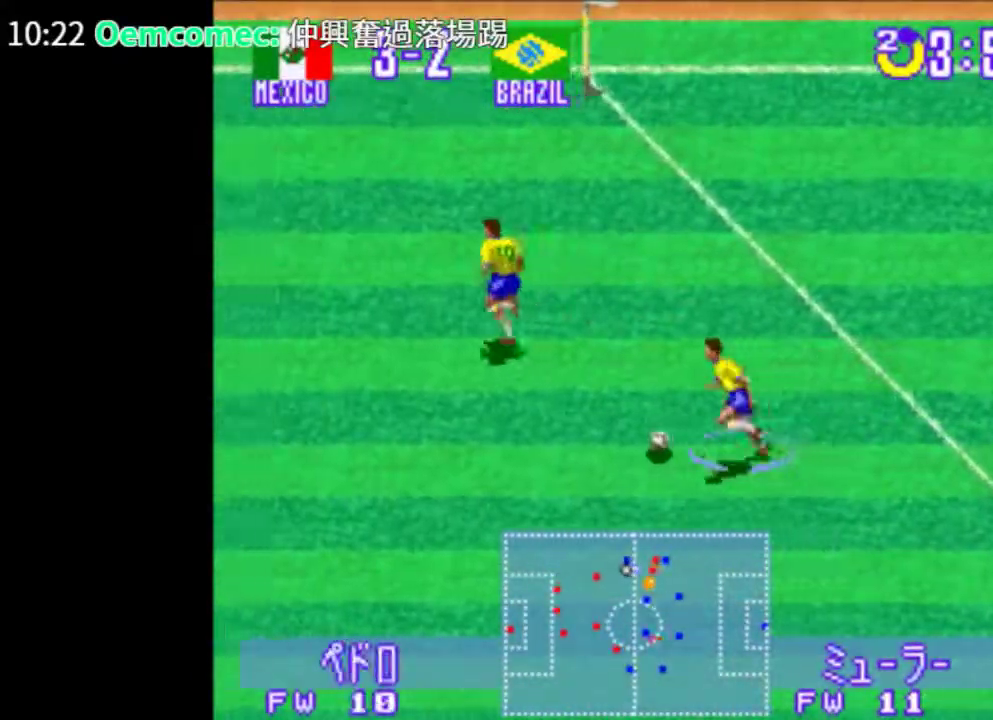
{"dt_ms": 500, "buttons": ["TRIANGLE", "DPAD_LEFT"], "events": []}
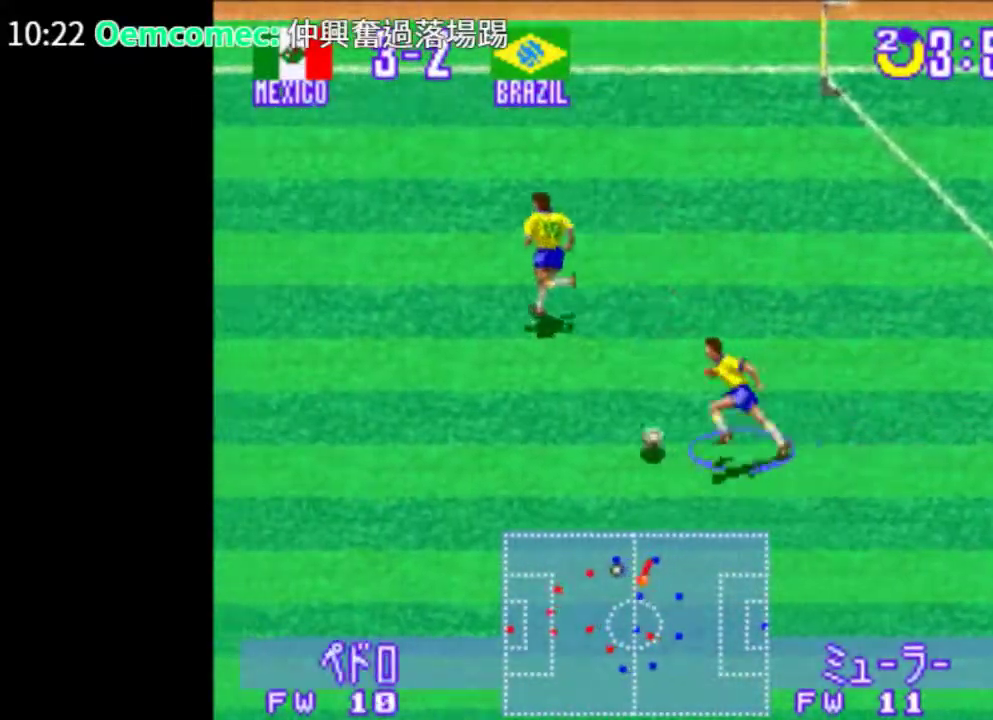
{"dt_ms": 500, "buttons": ["TRIANGLE", "DPAD_UP", "DPAD_LEFT"], "events": [[440, "DPAD_UP", "down"]]}
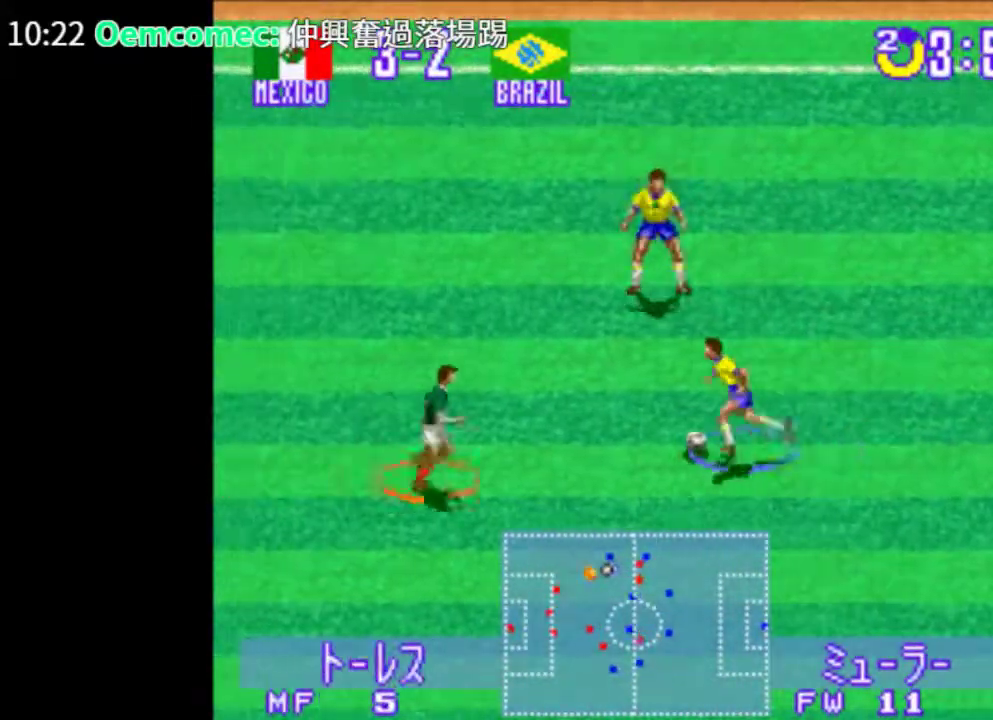
{"dt_ms": 500, "buttons": ["DPAD_DOWN", "DPAD_RIGHT"], "events": [[200, "TRIANGLE", "up"], [240, "DPAD_RIGHT", "down"], [320, "DPAD_DOWN", "down"], [500, "DPAD_LEFT", "up"], [500, "DPAD_UP", "up"]]}
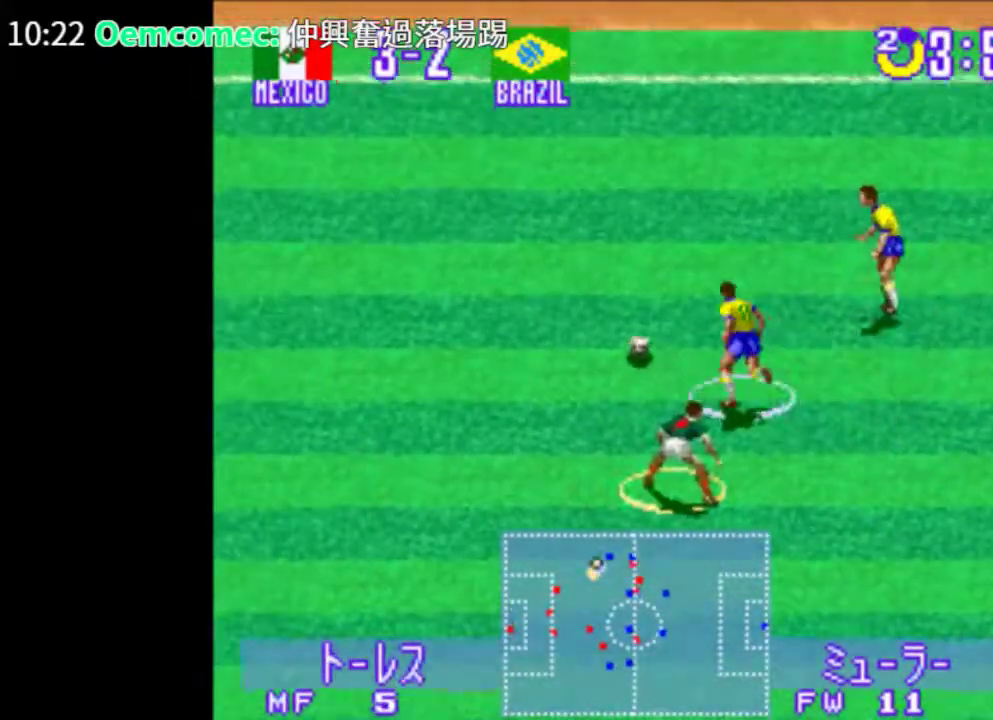
{"dt_ms": 500, "buttons": ["DPAD_DOWN", "DPAD_LEFT"], "events": [[60, "DPAD_UP", "down"], [100, "DPAD_LEFT", "down"], [140, "DPAD_UP", "up"], [240, "DPAD_RIGHT", "up"]]}
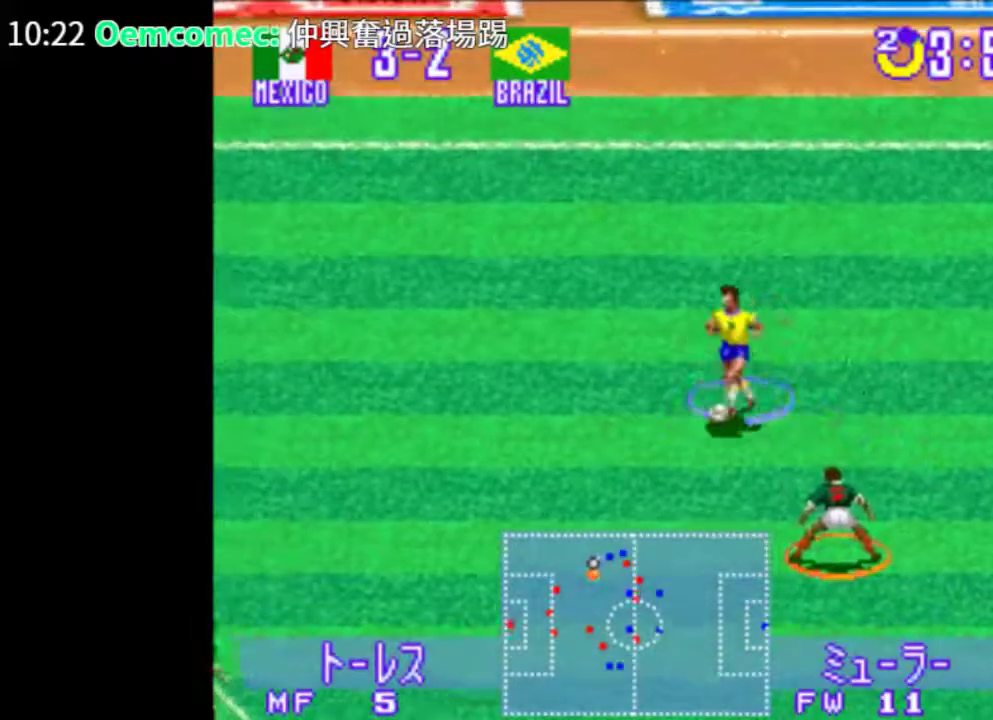
{"dt_ms": 500, "buttons": ["TRIANGLE", "DPAD_UP", "DPAD_LEFT"], "events": [[200, "DPAD_UP", "down"], [240, "TRIANGLE", "down"], [460, "DPAD_DOWN", "up"]]}